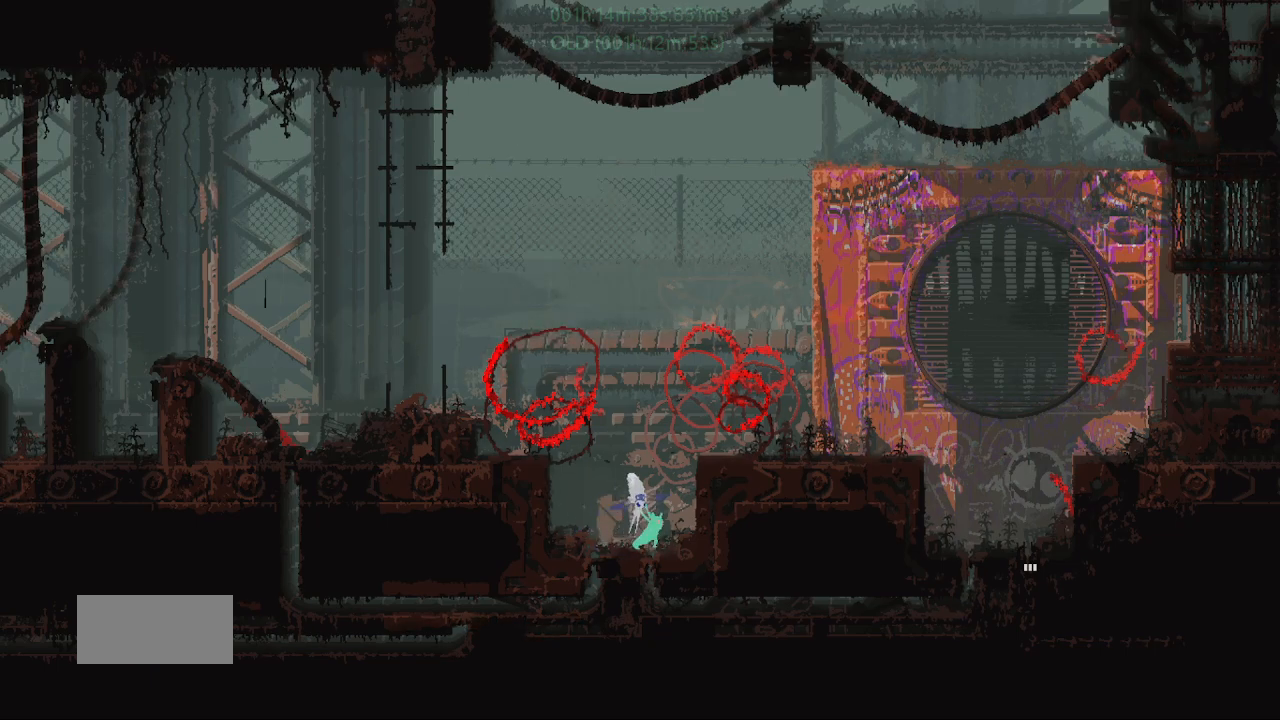
Gameplay with keyboard and mouse; each line is a JSON object with the keys held at the frame after it. "events" lists presses ("down") and releases ("up") of "down", "g", "j", "left", "r", "right", "t" and "up" between this image and that frame as [ms after this image, input, new state], when the widget could be followed in between. No other keys are recorded. Mouse buttons are not recorded. Not read: mouse_move.
{"keys": ["right"], "events": [[50, "g", "up"], [417, "j", "up"]]}
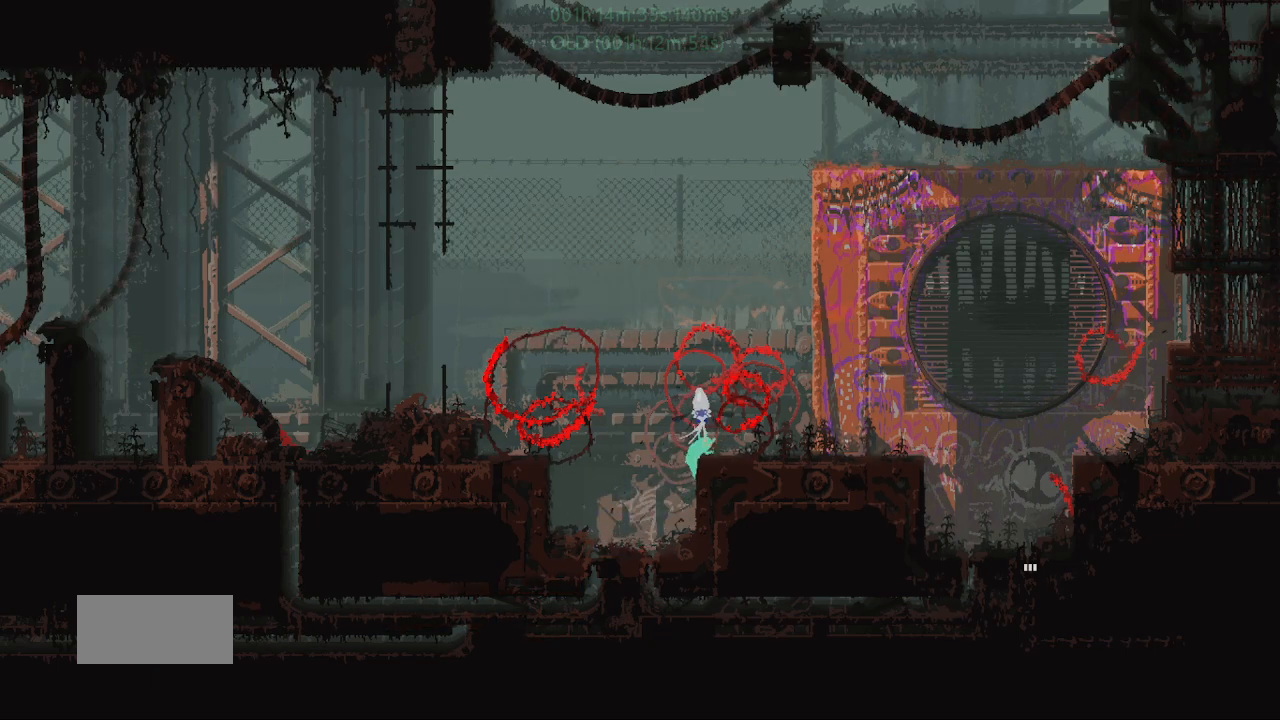
{"keys": ["j", "right"], "events": [[233, "j", "down"]]}
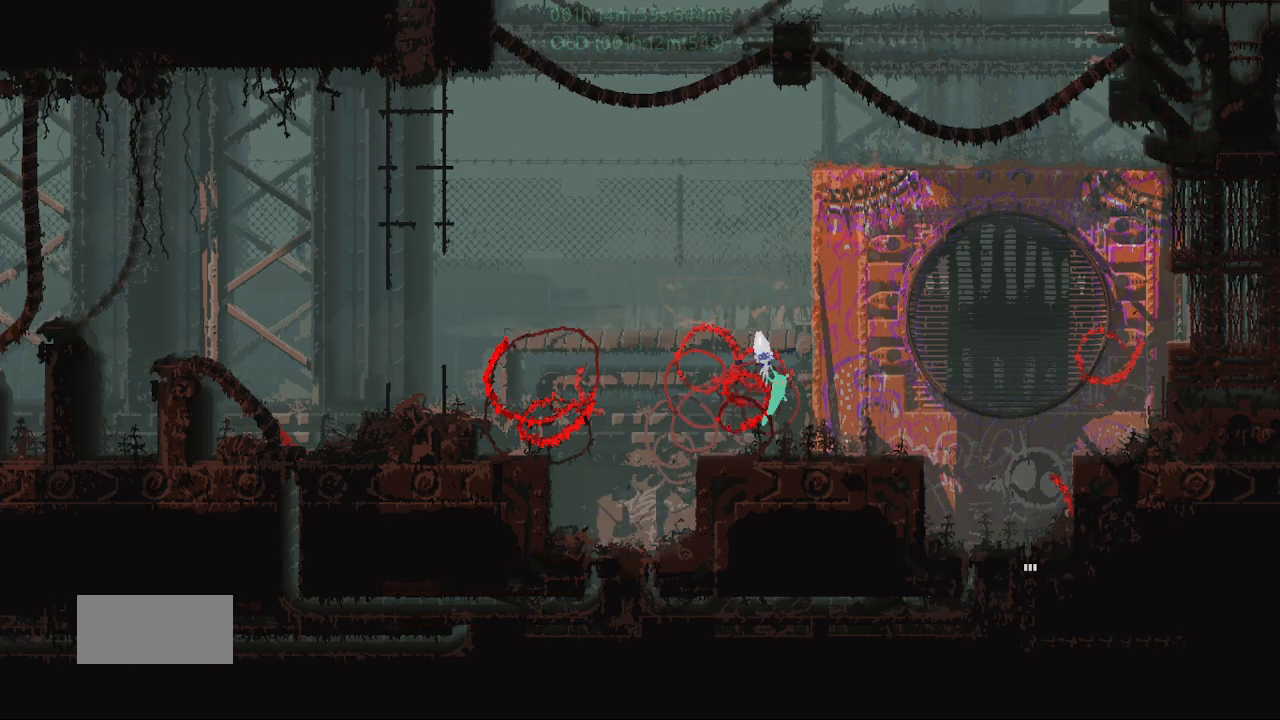
{"keys": ["right"], "events": [[17, "j", "up"]]}
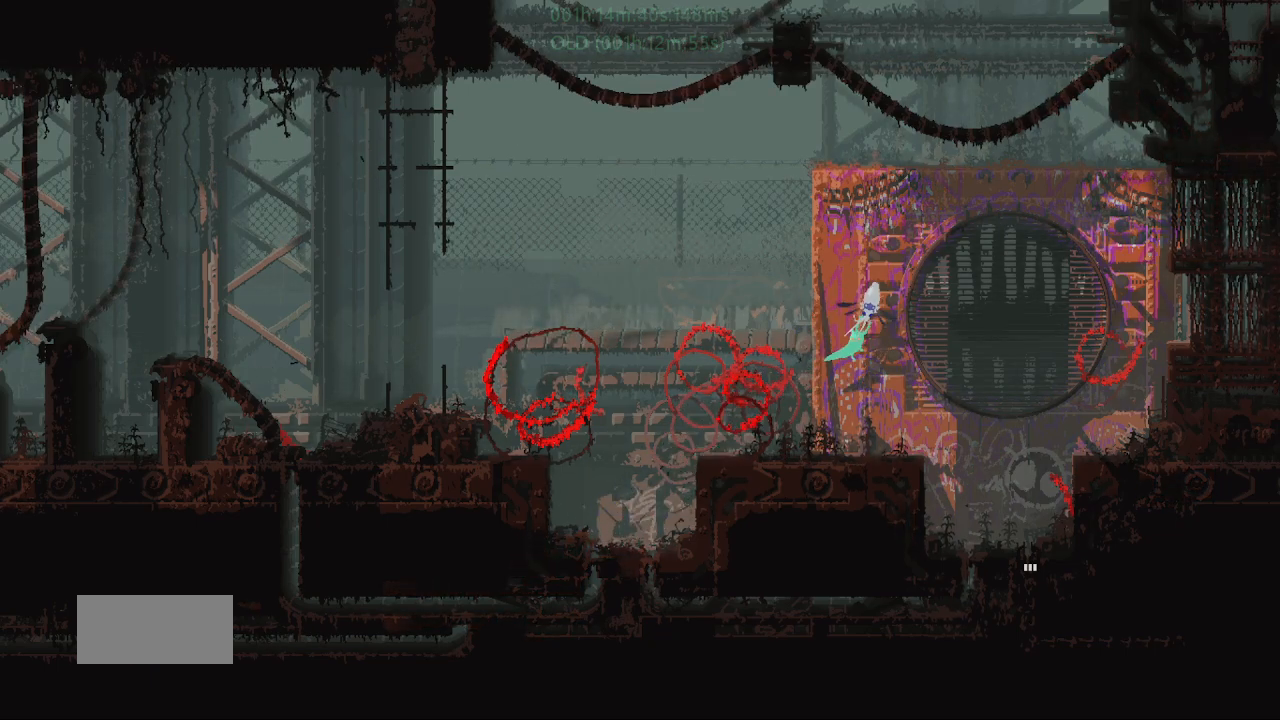
{"keys": ["right"], "events": []}
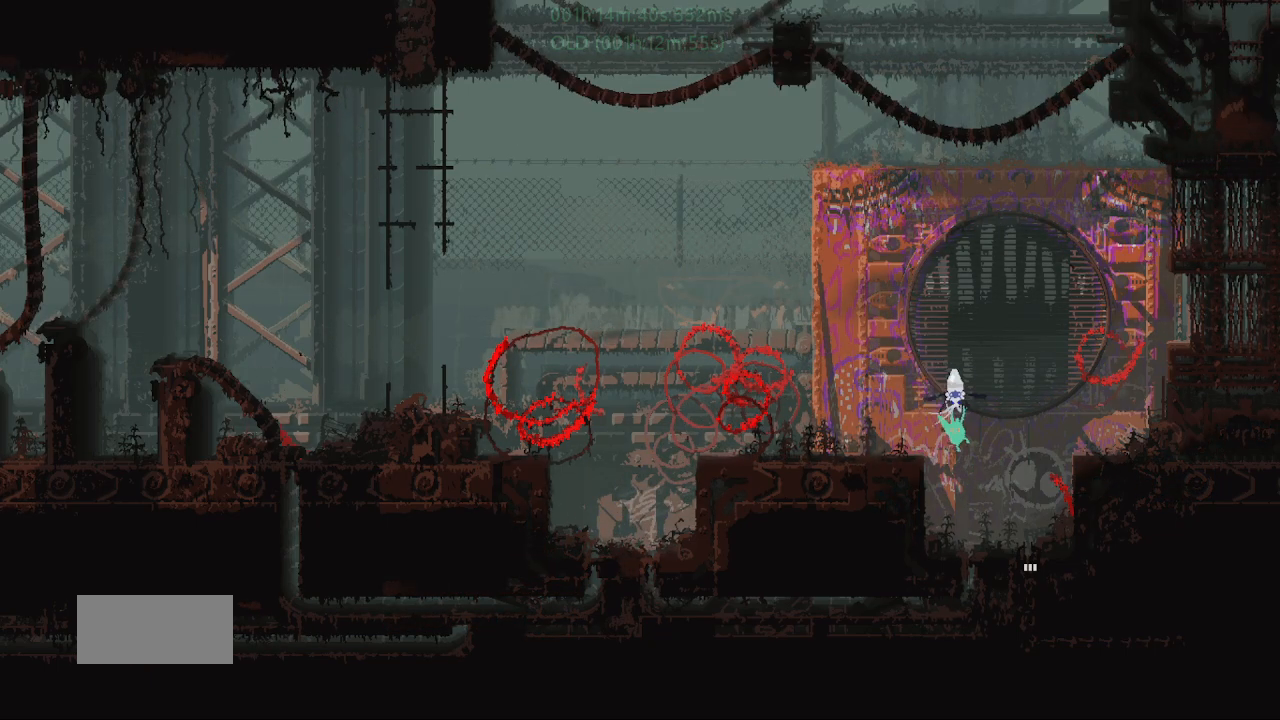
{"keys": ["down"], "events": [[17, "down", "down"], [317, "right", "up"]]}
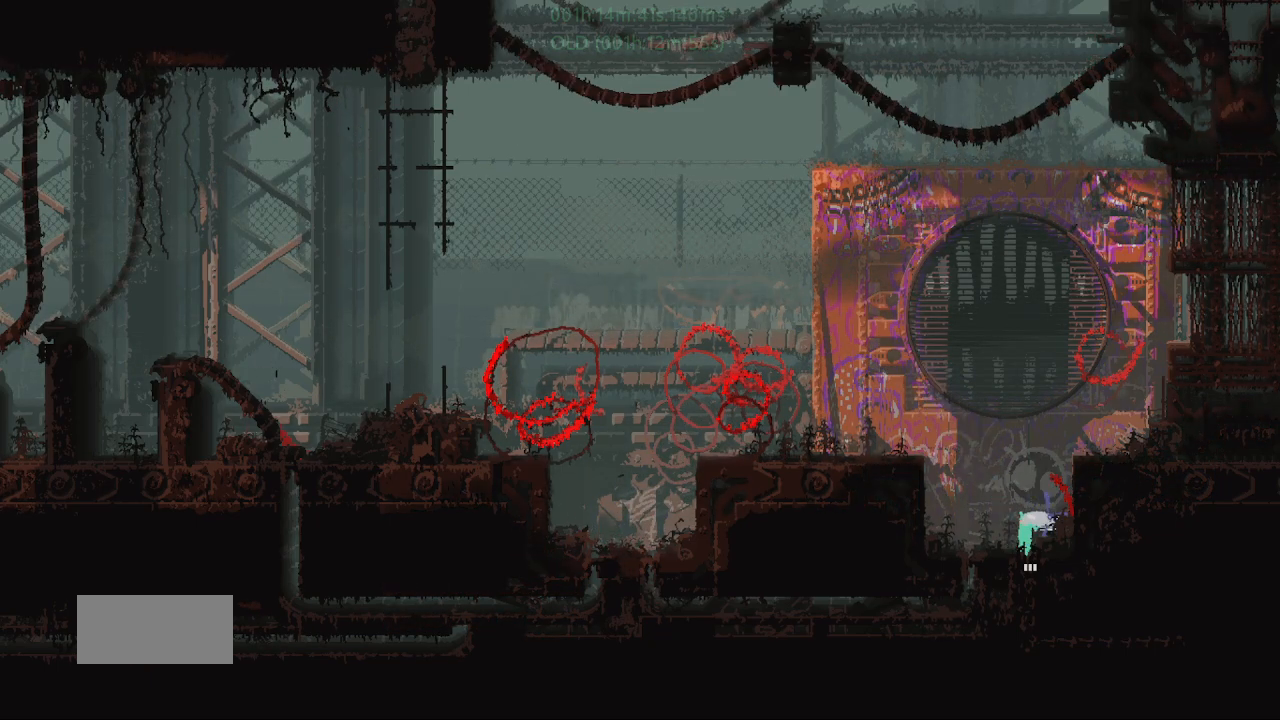
{"keys": ["down"], "events": [[400, "down", "up"], [483, "down", "down"]]}
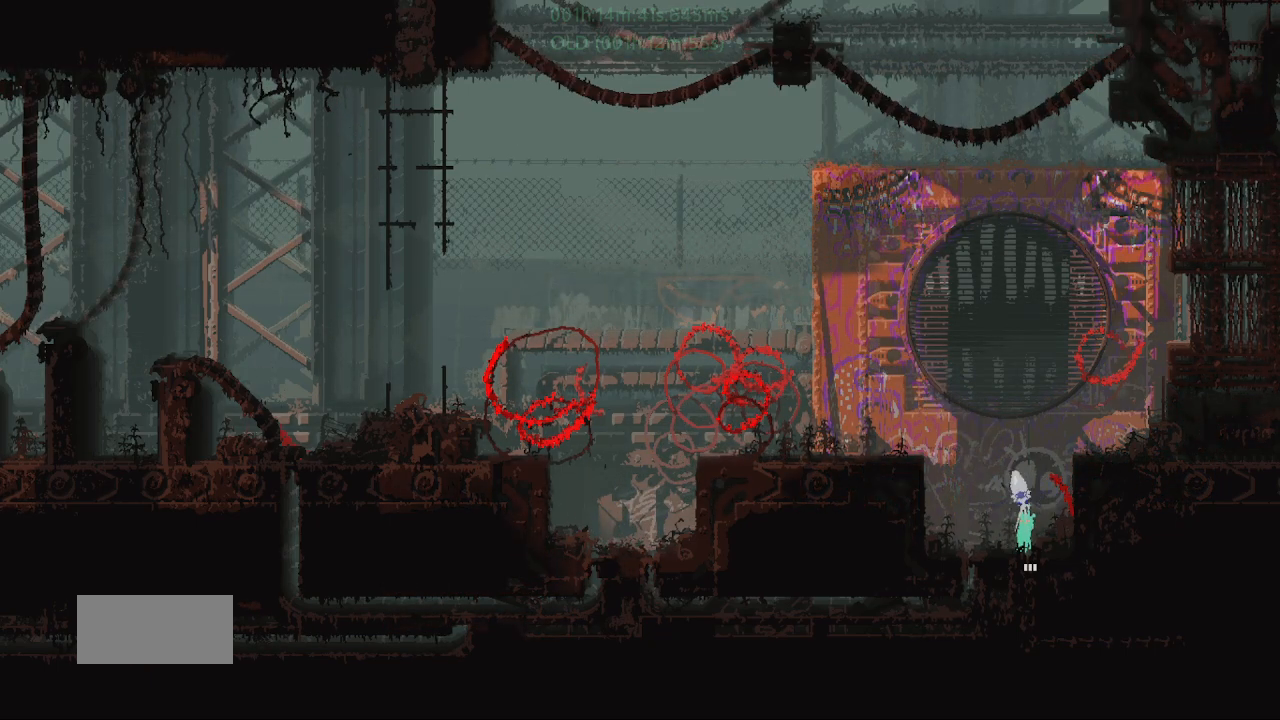
{"keys": ["down"], "events": []}
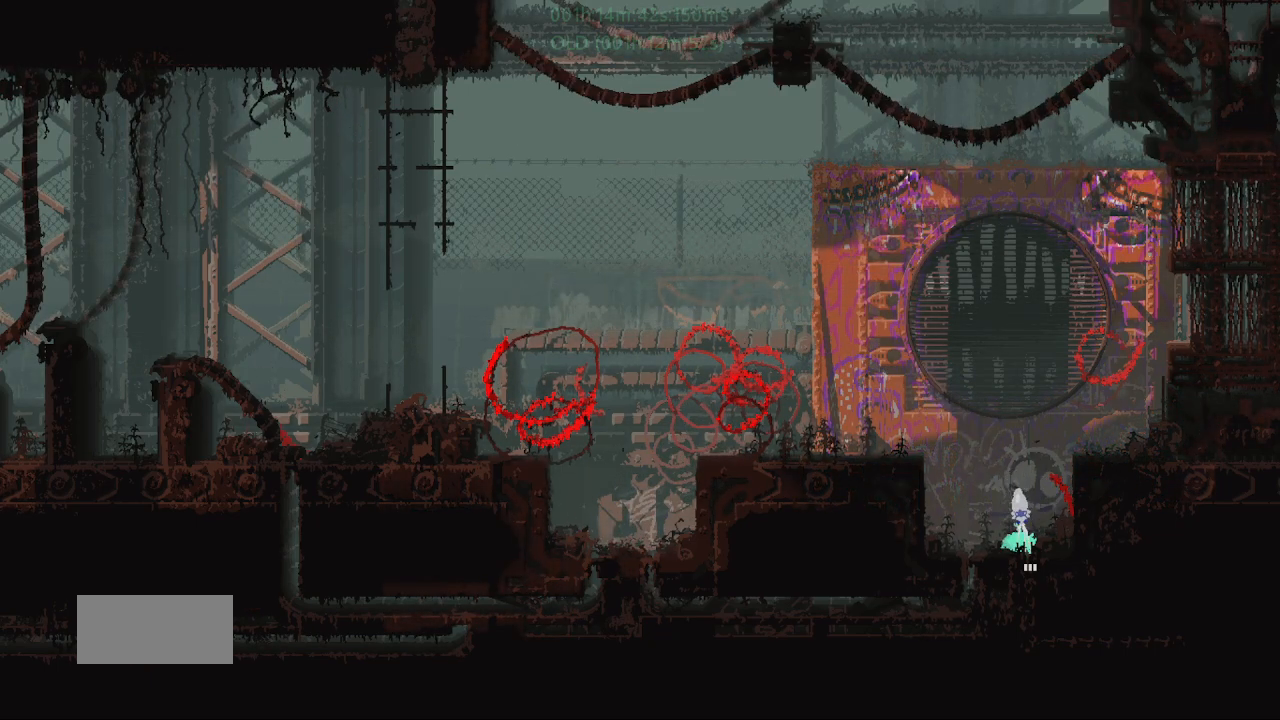
{"keys": ["down"], "events": []}
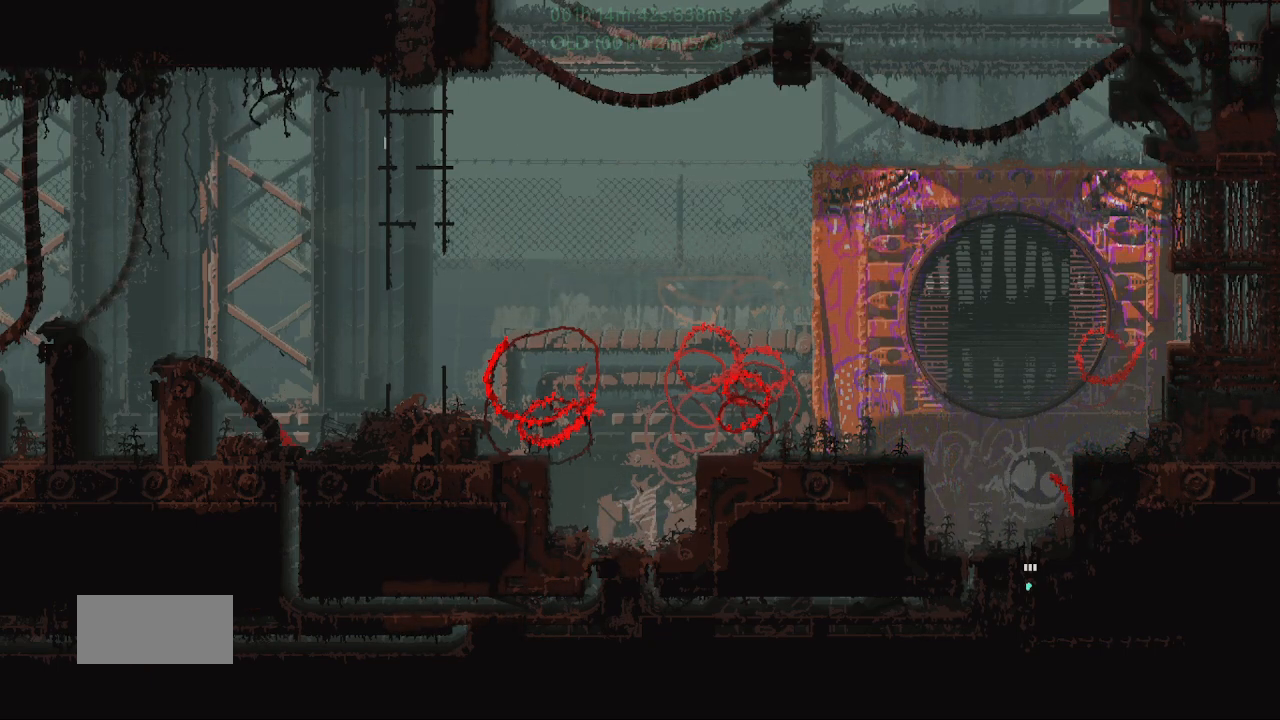
{"keys": ["down"], "events": []}
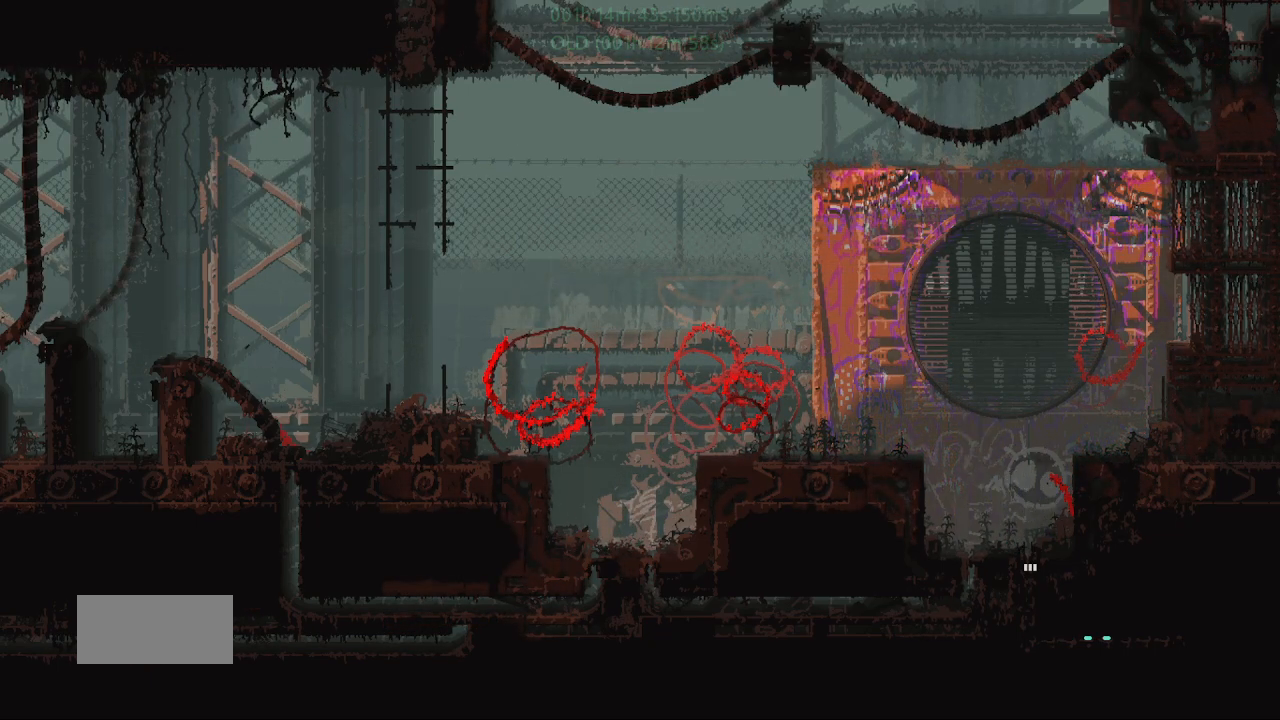
{"keys": ["down"], "events": []}
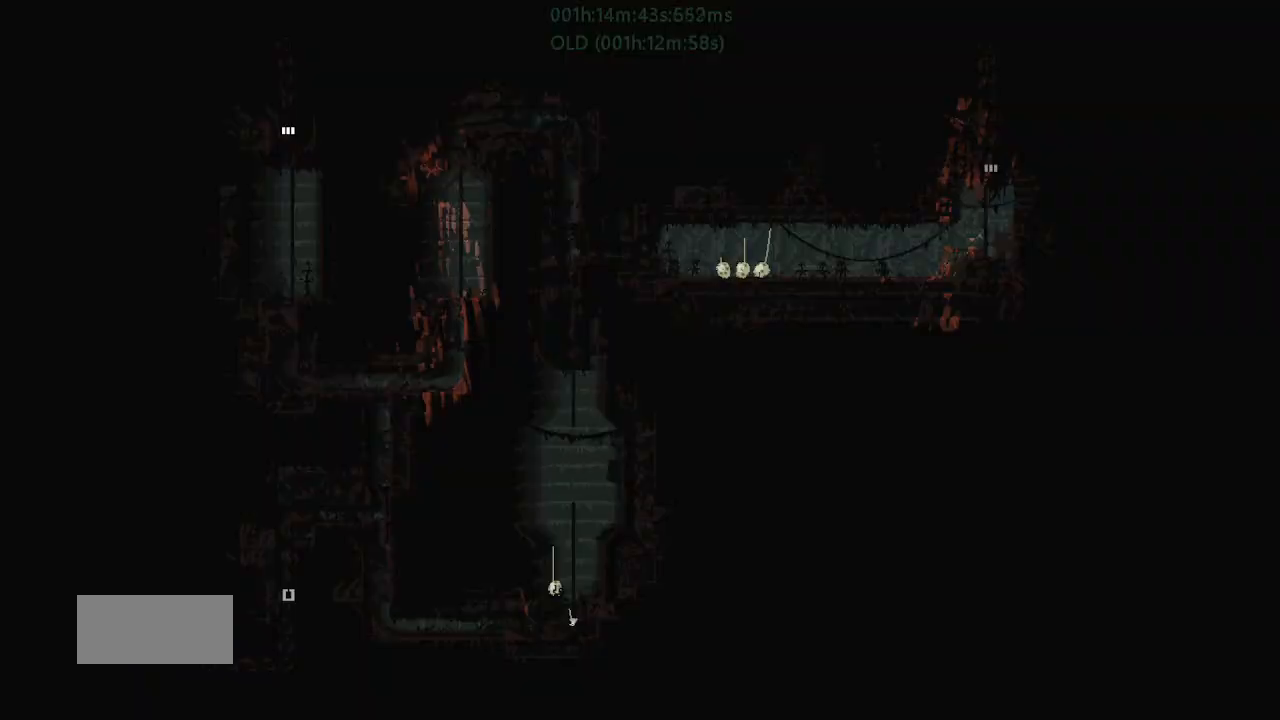
{"keys": ["down", "j"], "events": [[367, "j", "down"]]}
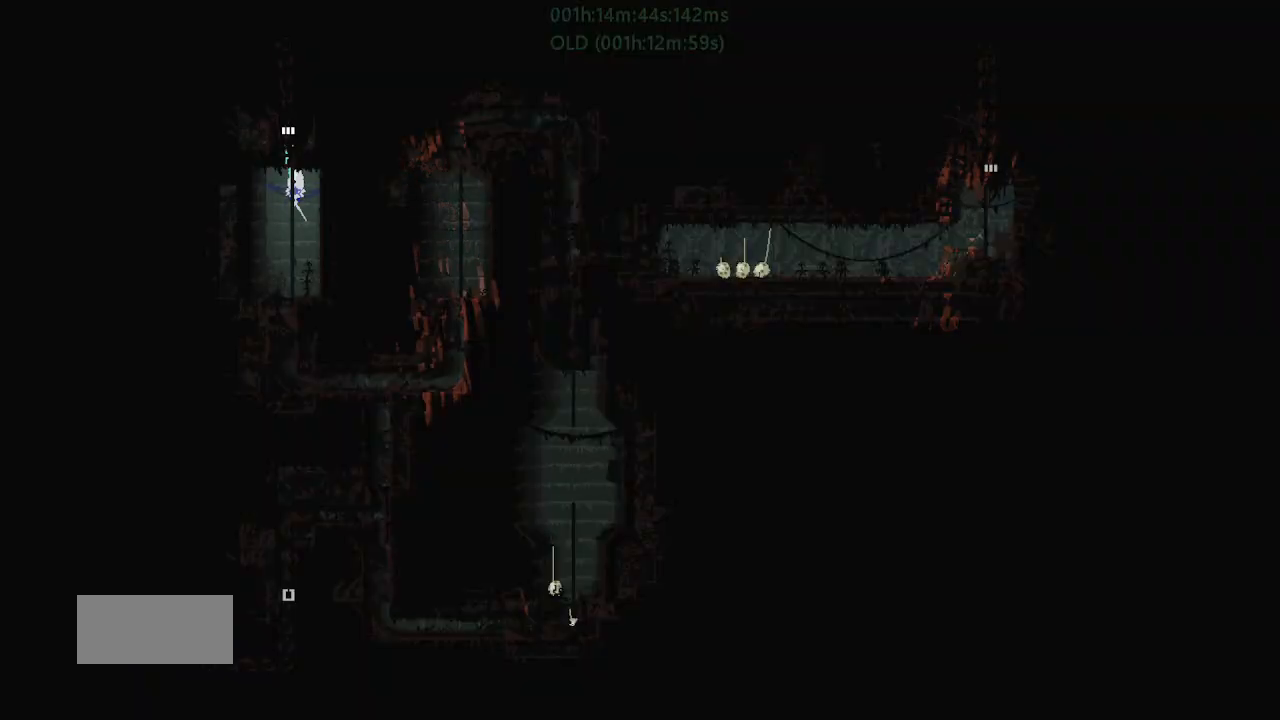
{"keys": ["down"], "events": [[17, "j", "up"]]}
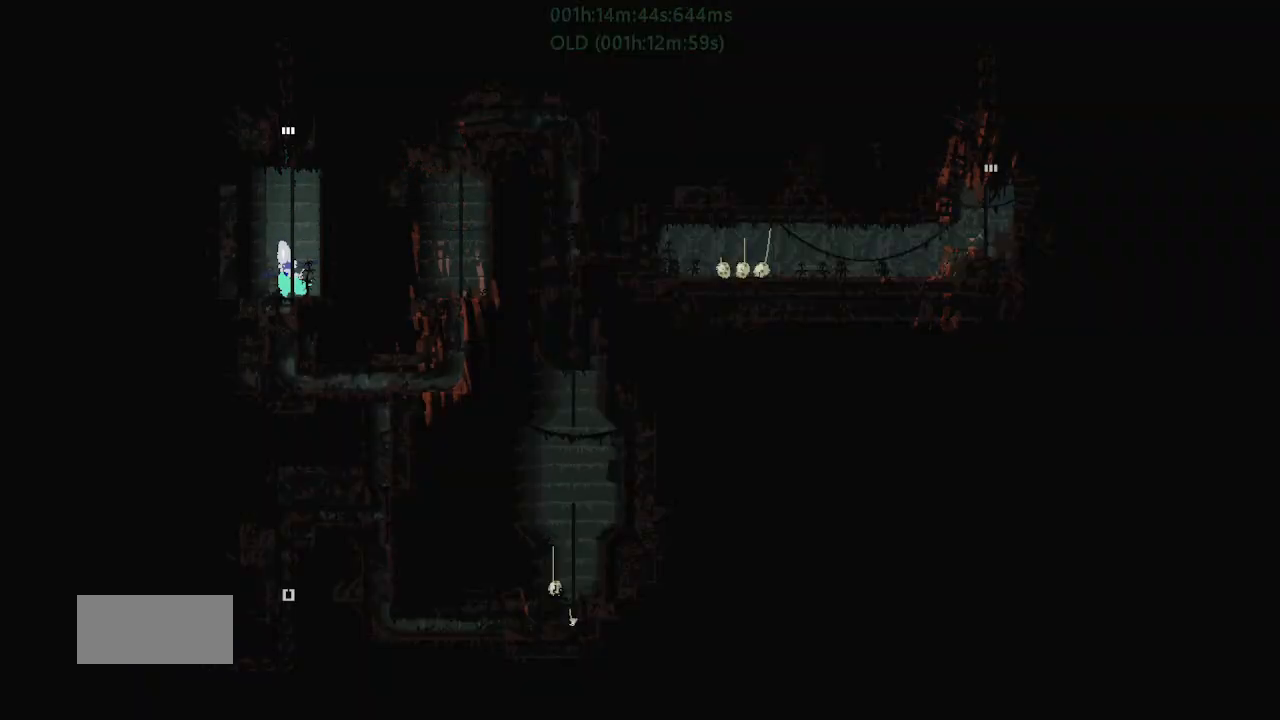
{"keys": ["down"], "events": []}
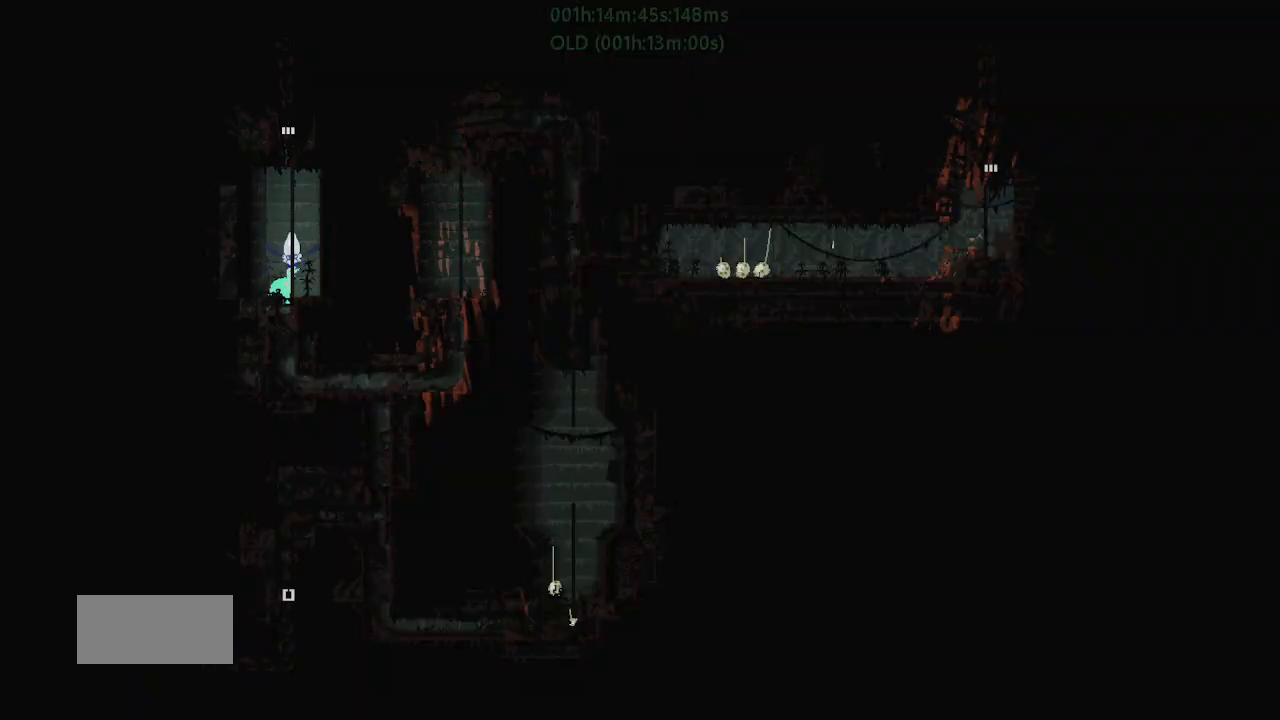
{"keys": ["down"], "events": [[300, "j", "down"], [417, "j", "up"]]}
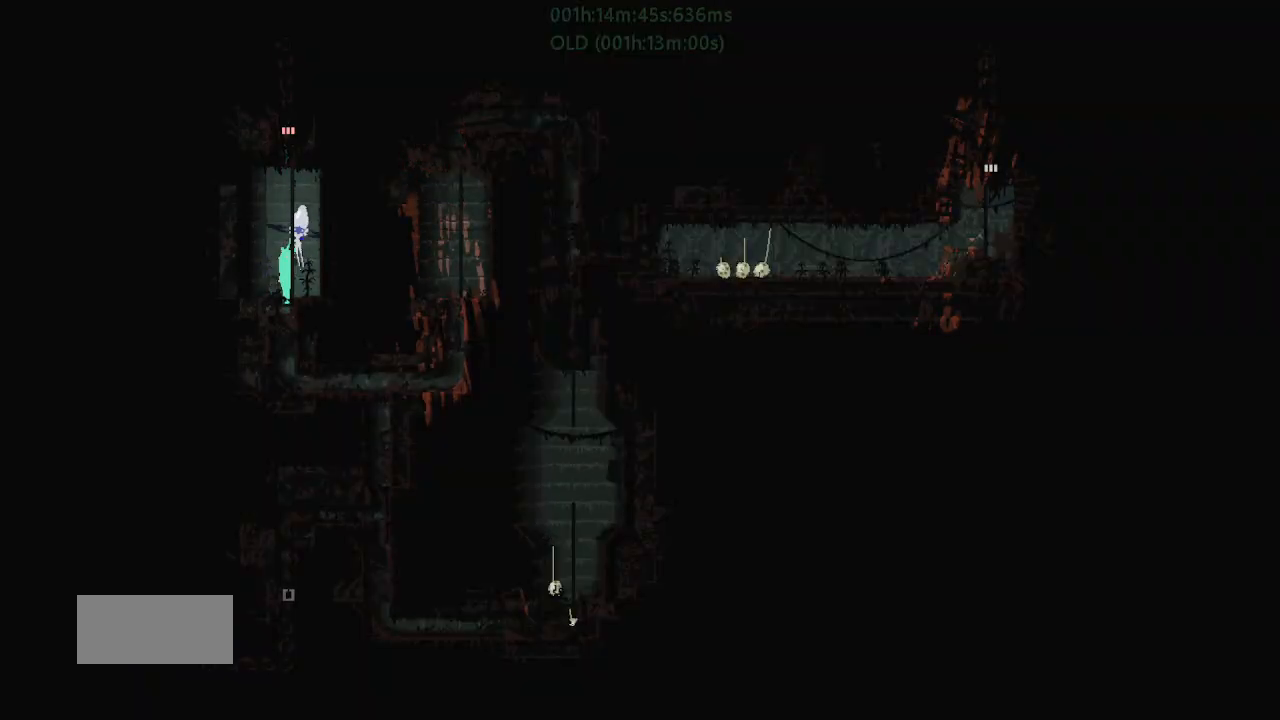
{"keys": ["left"], "events": [[233, "down", "up"], [383, "left", "down"]]}
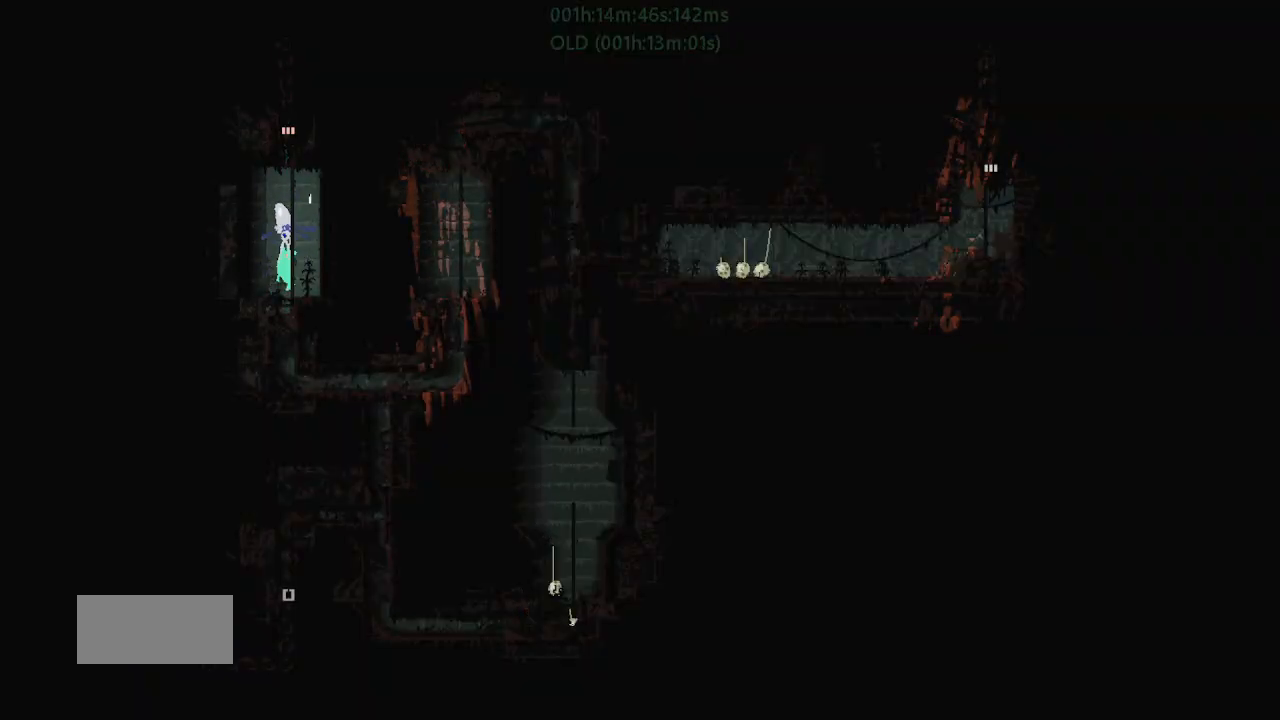
{"keys": ["down"], "events": [[83, "left", "up"], [367, "down", "down"]]}
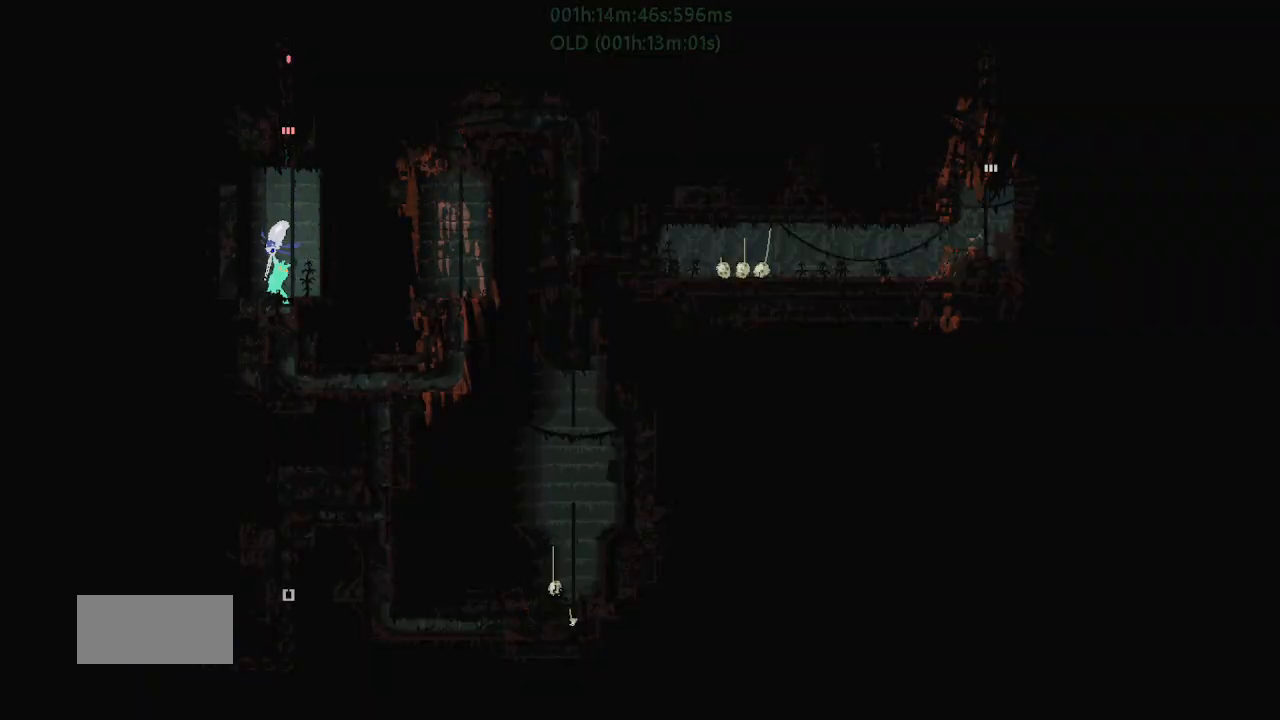
{"keys": ["down"], "events": [[33, "right", "down"], [183, "right", "up"]]}
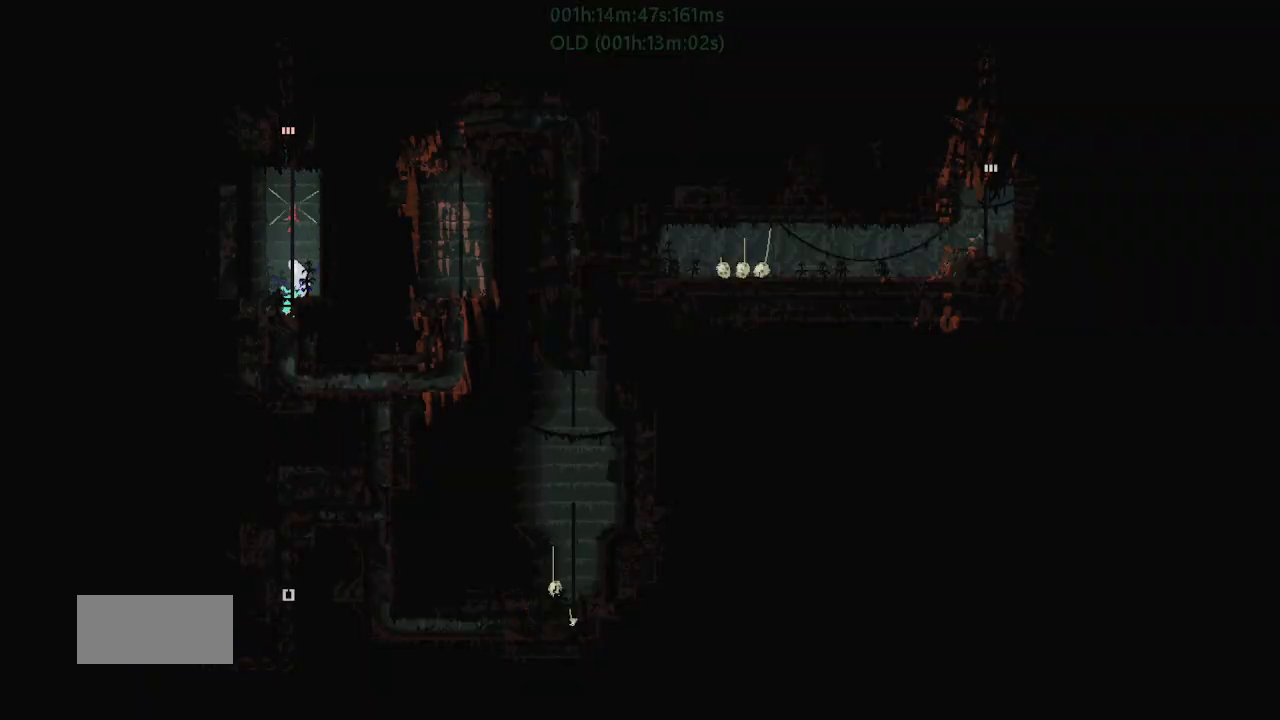
{"keys": ["down"], "events": []}
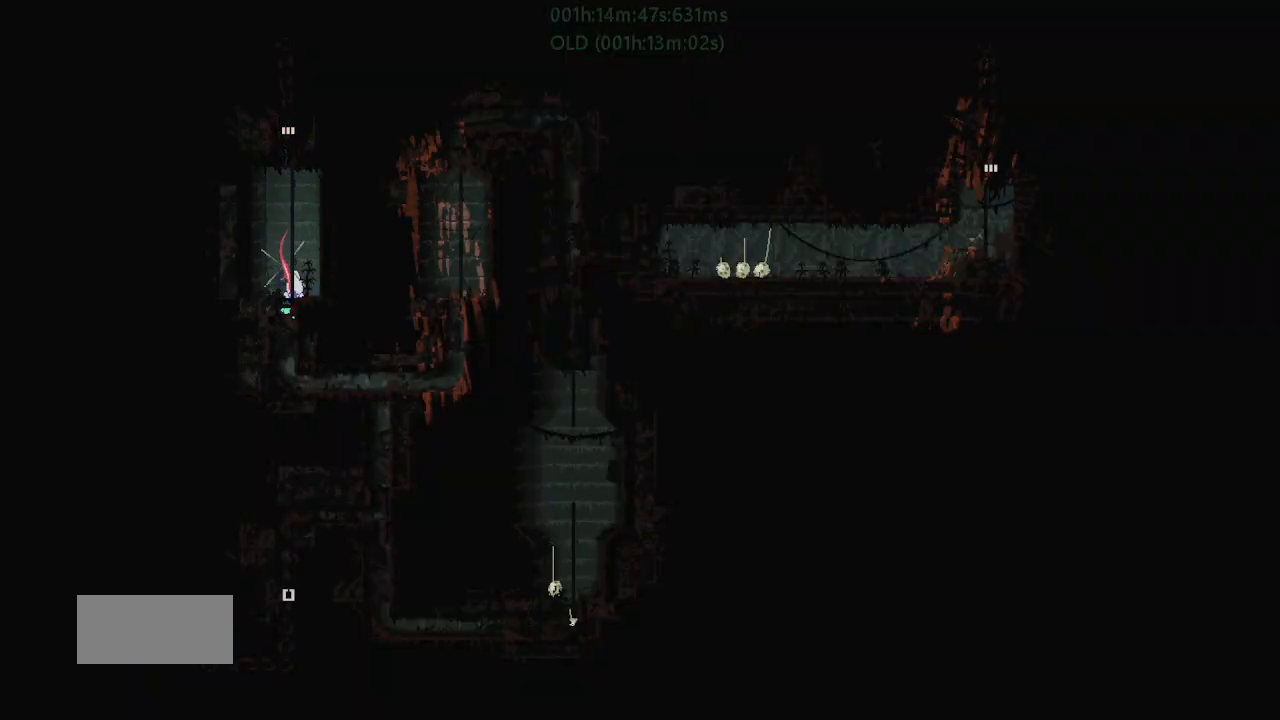
{"keys": ["down"], "events": [[67, "j", "down"], [183, "j", "up"]]}
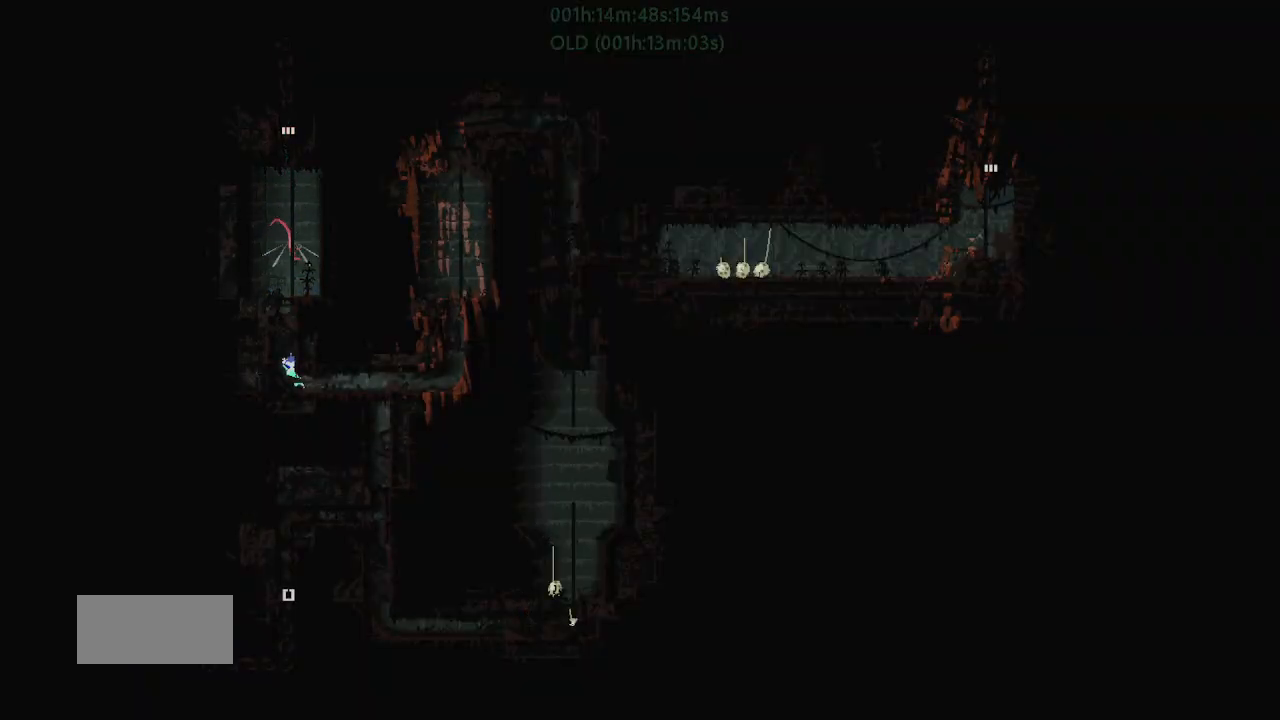
{"keys": ["right"], "events": [[83, "right", "down"], [133, "down", "up"]]}
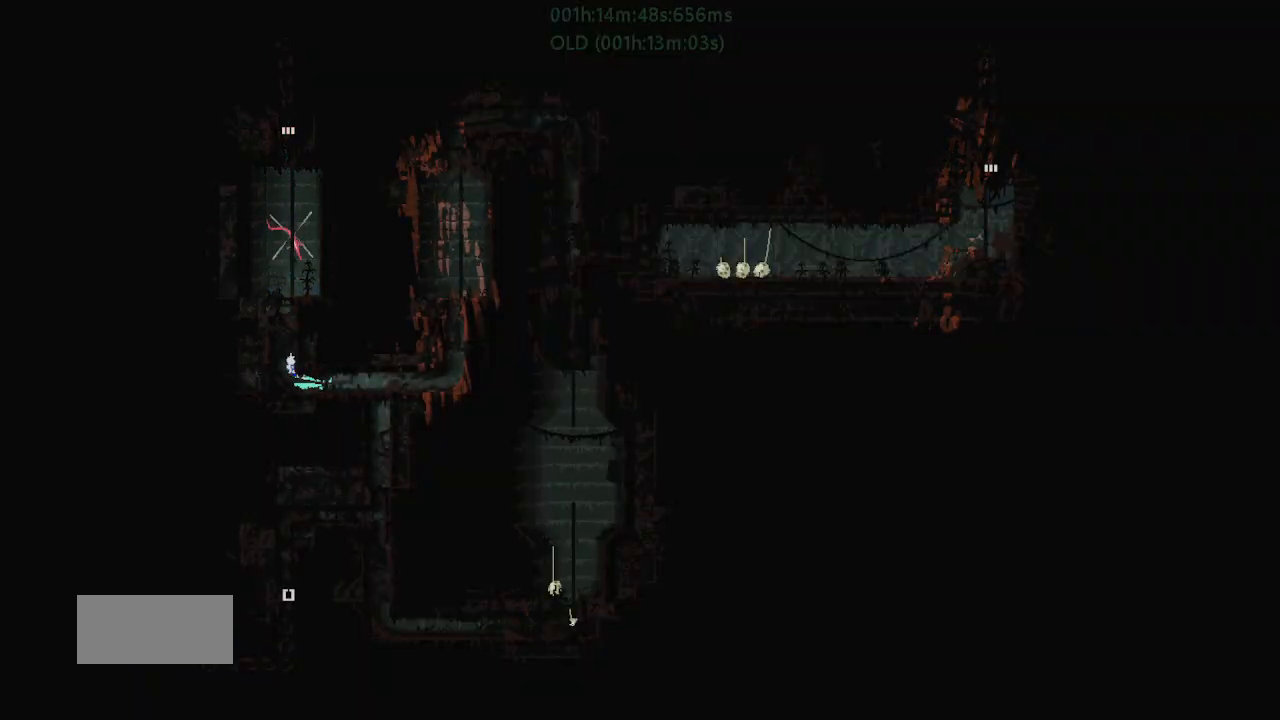
{"keys": ["right"], "events": []}
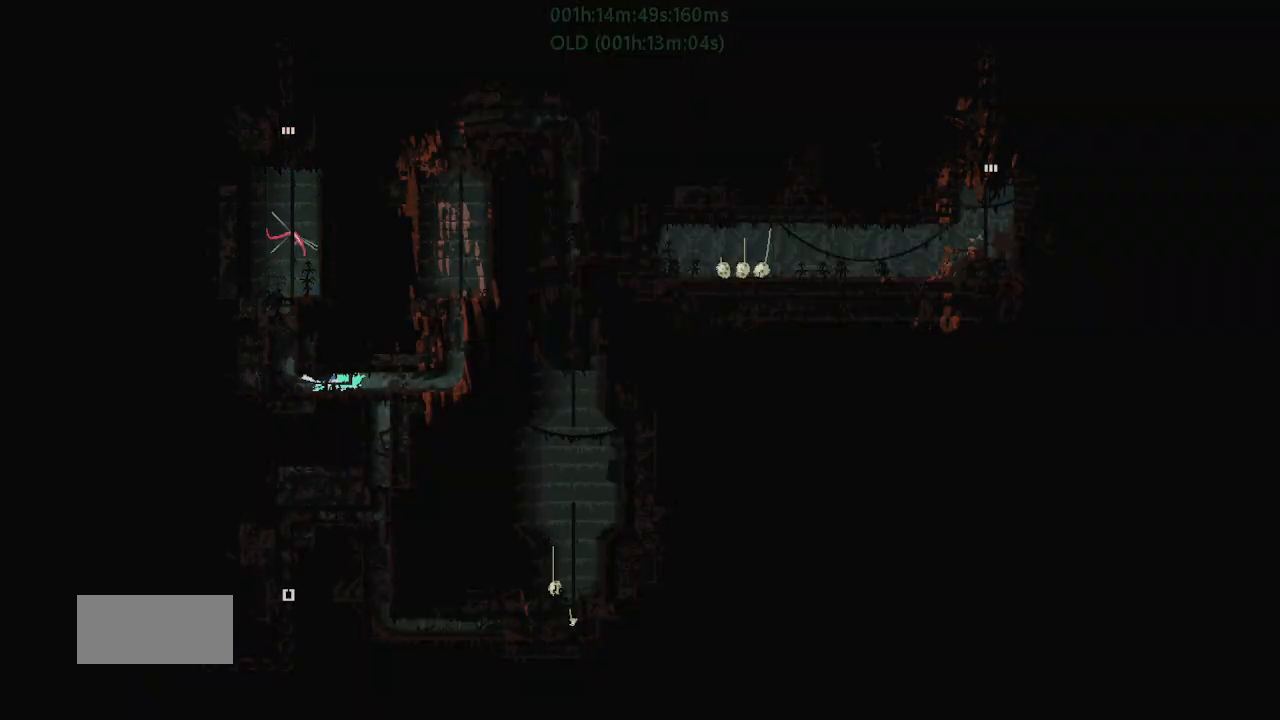
{"keys": ["down"], "events": [[317, "down", "down"], [383, "right", "up"]]}
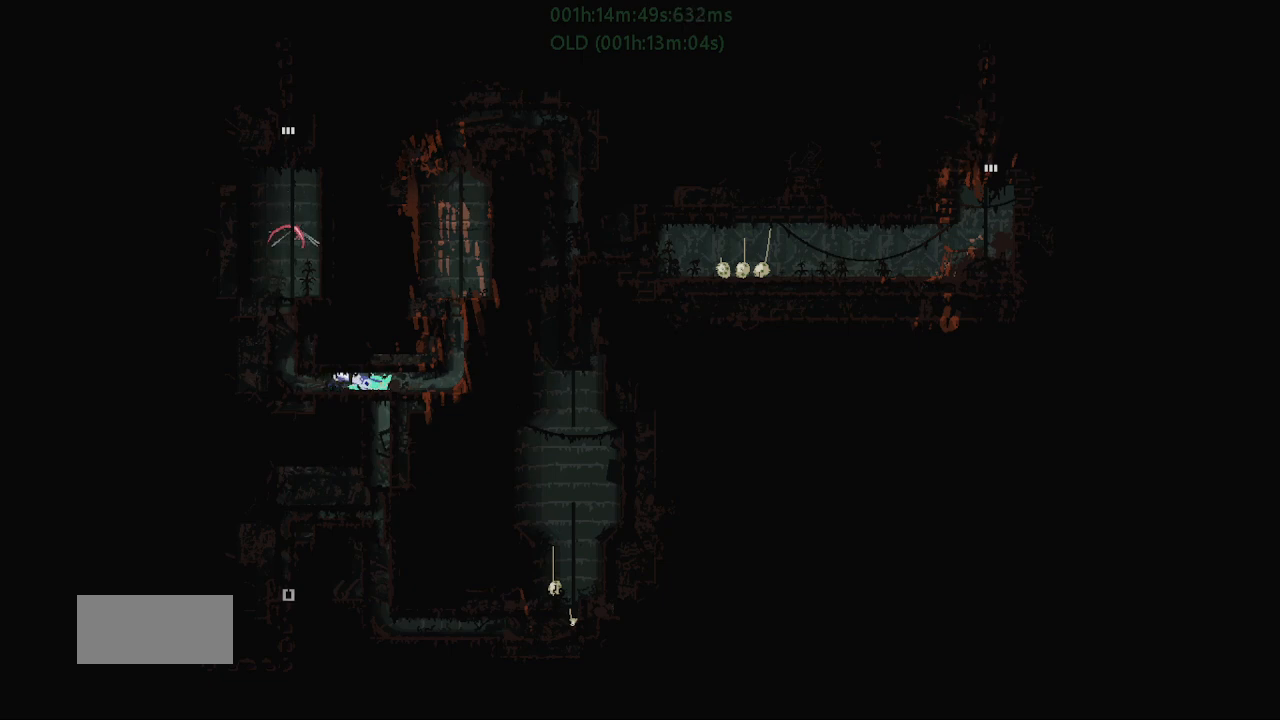
{"keys": ["down"], "events": []}
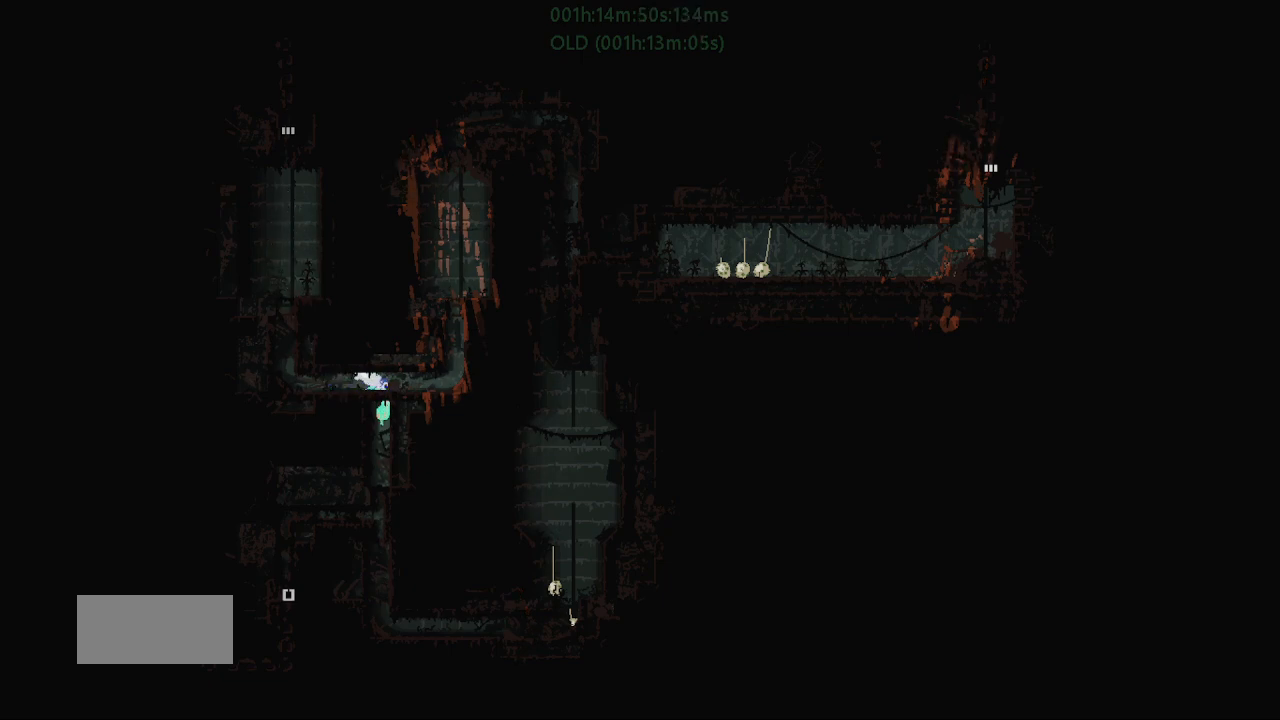
{"keys": ["down"], "events": []}
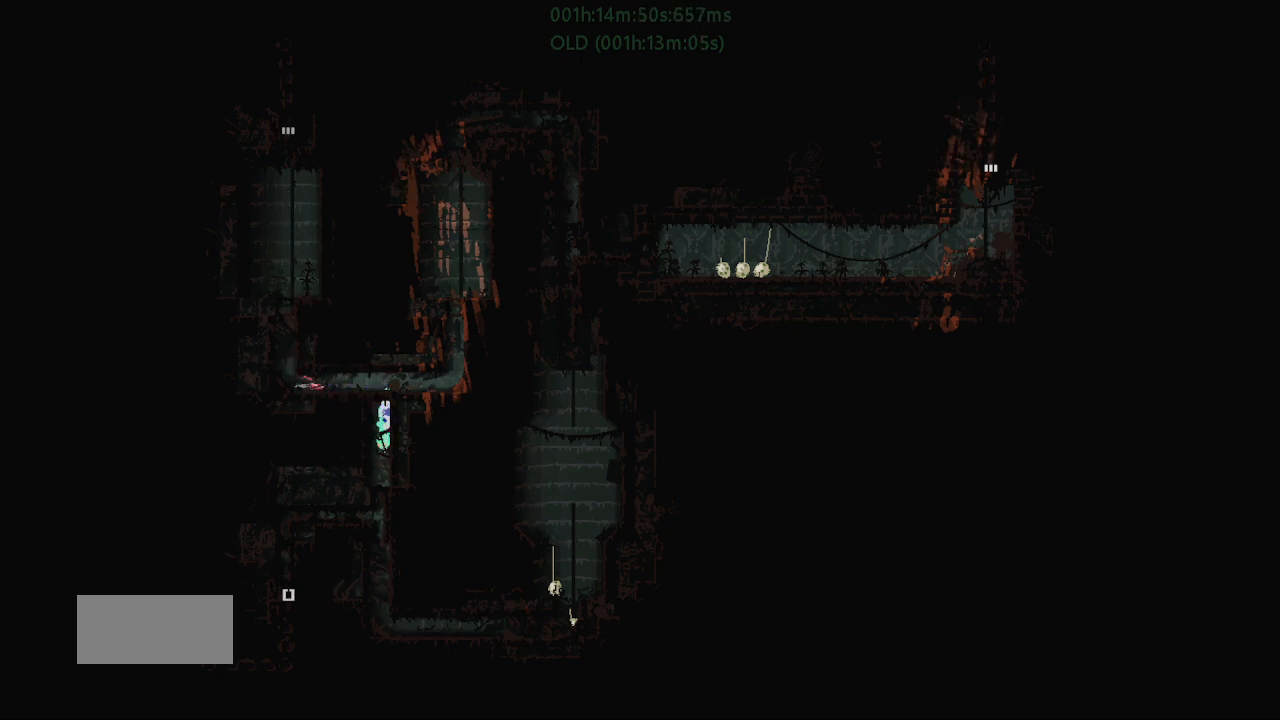
{"keys": ["down"], "events": []}
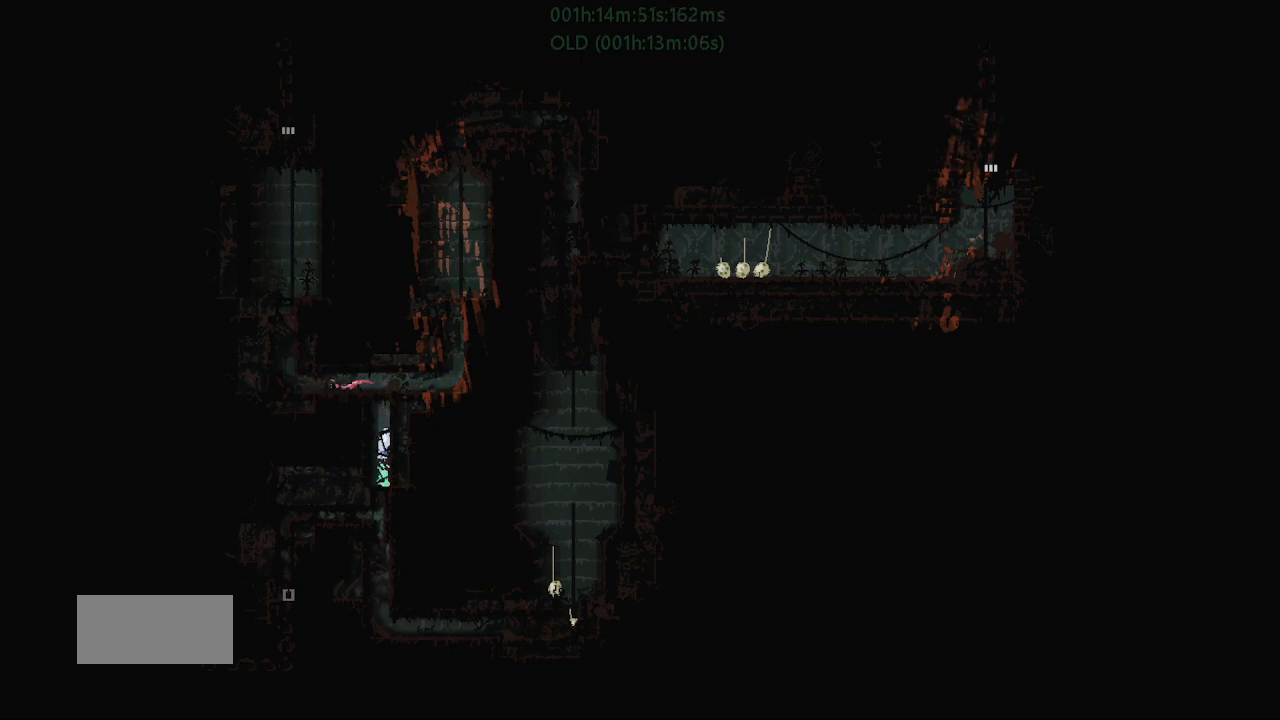
{"keys": ["down", "left"], "events": [[433, "left", "down"]]}
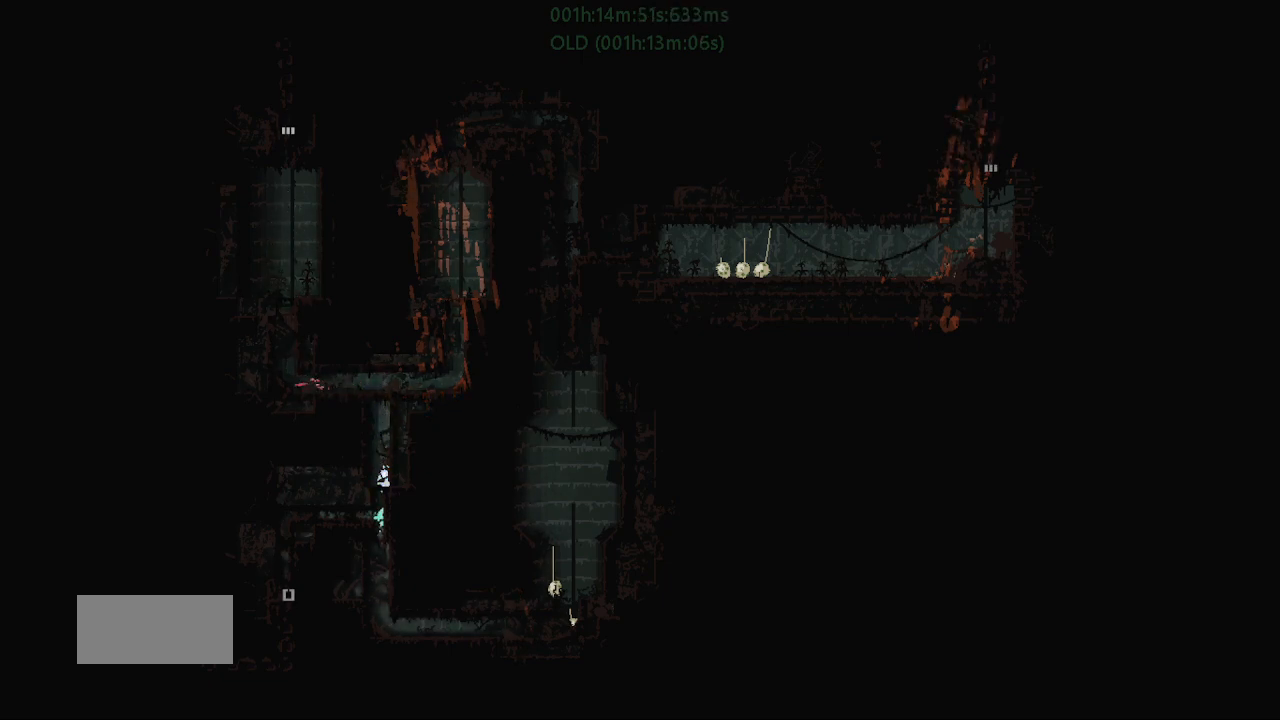
{"keys": ["left"], "events": [[17, "down", "up"]]}
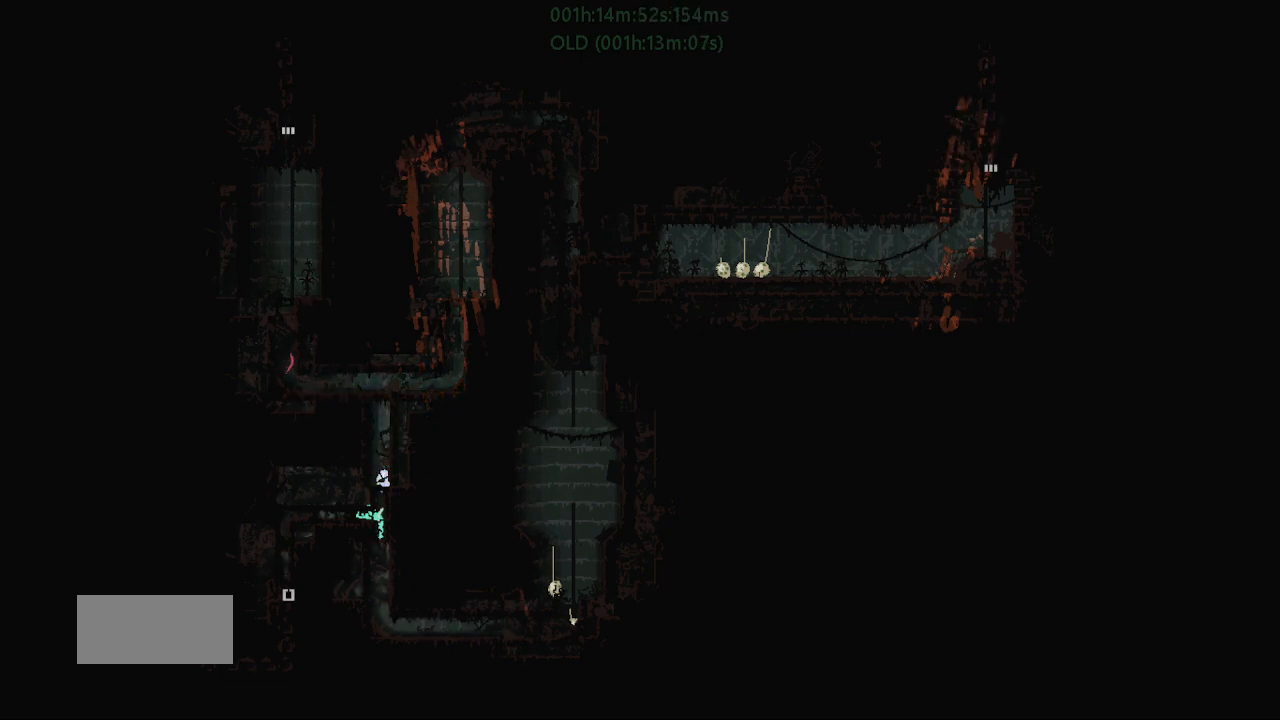
{"keys": ["left"], "events": []}
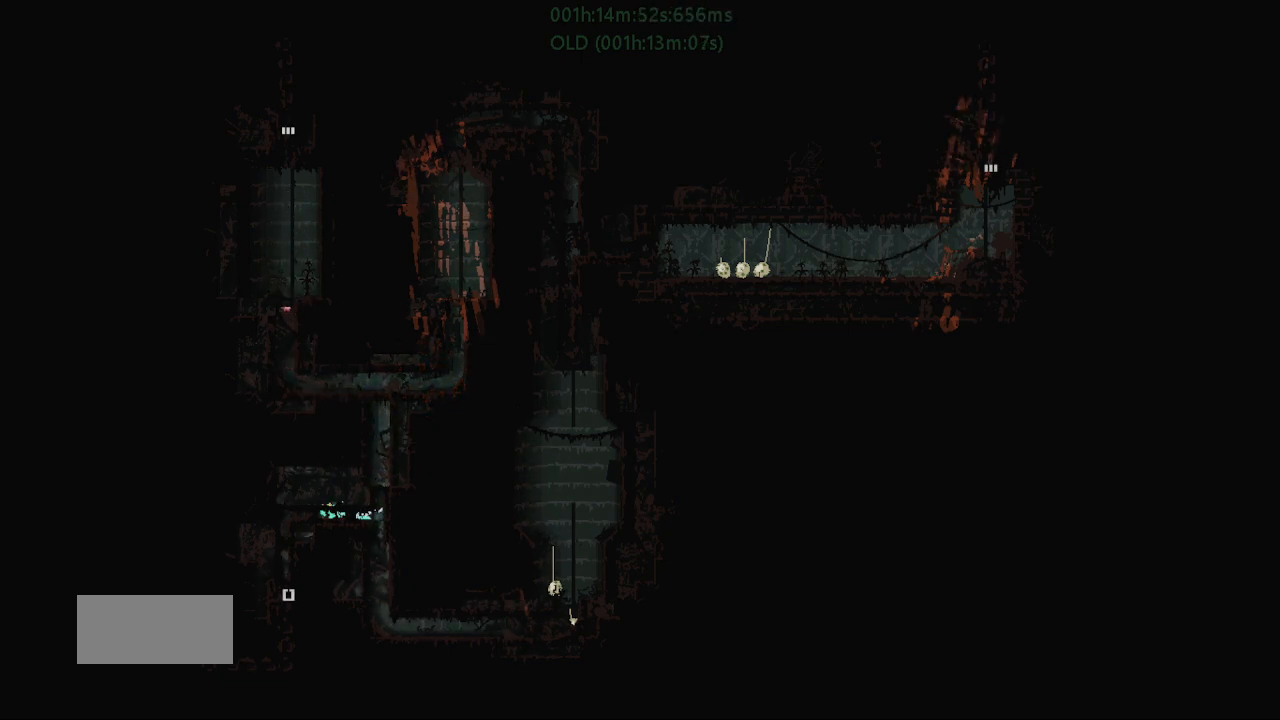
{"keys": ["left"], "events": []}